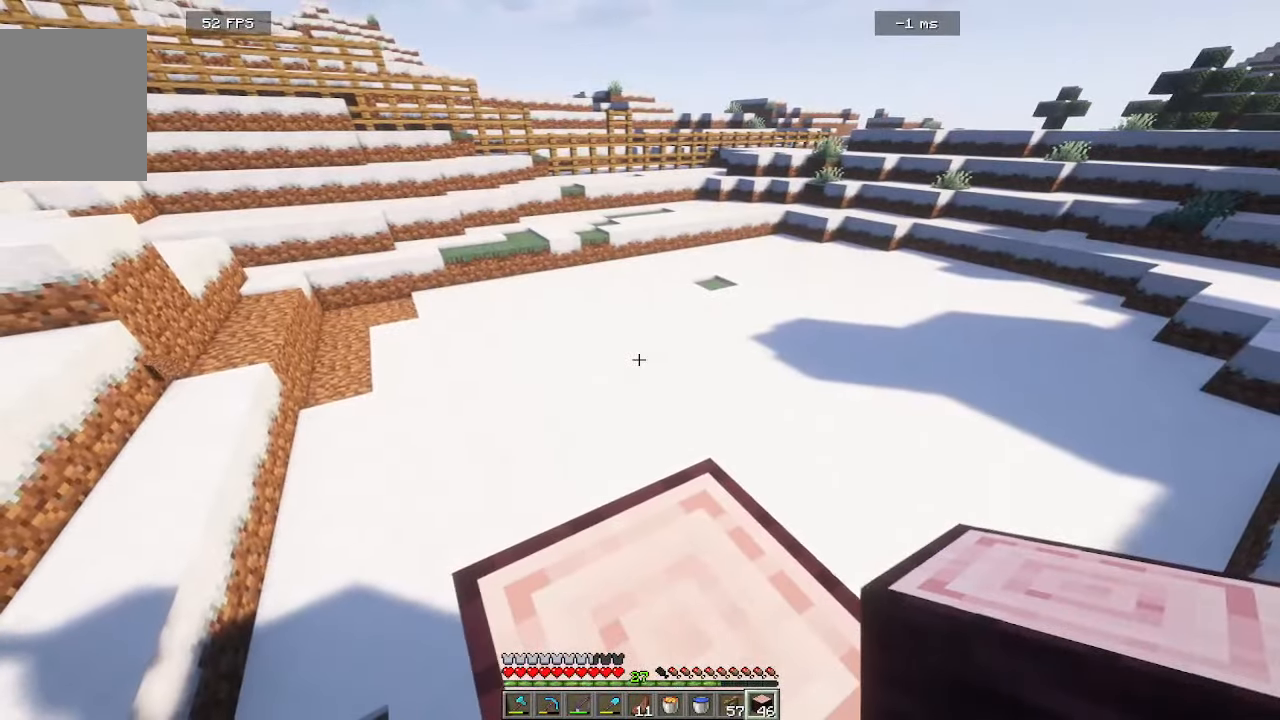
Gameplay with keyboard and mouse; each line is a JSON object with the keys and mouse buttons held at the frame after it. "events" lists presses ("down") and releases ("up") of "a", "d", "s", "w", "mouse_left" and "mouse_right" between this image and that frame as [ms after this image, input, new state], when the widget could be followed in between. "mouse_left", "mouse_right" = the "left", "right" buttons of the "mouse" list. No other keys are recorded. Fast repeated clicks can show as one long hold. Mouse movement is not recorded.
{"keys": [], "mouse": [], "events": []}
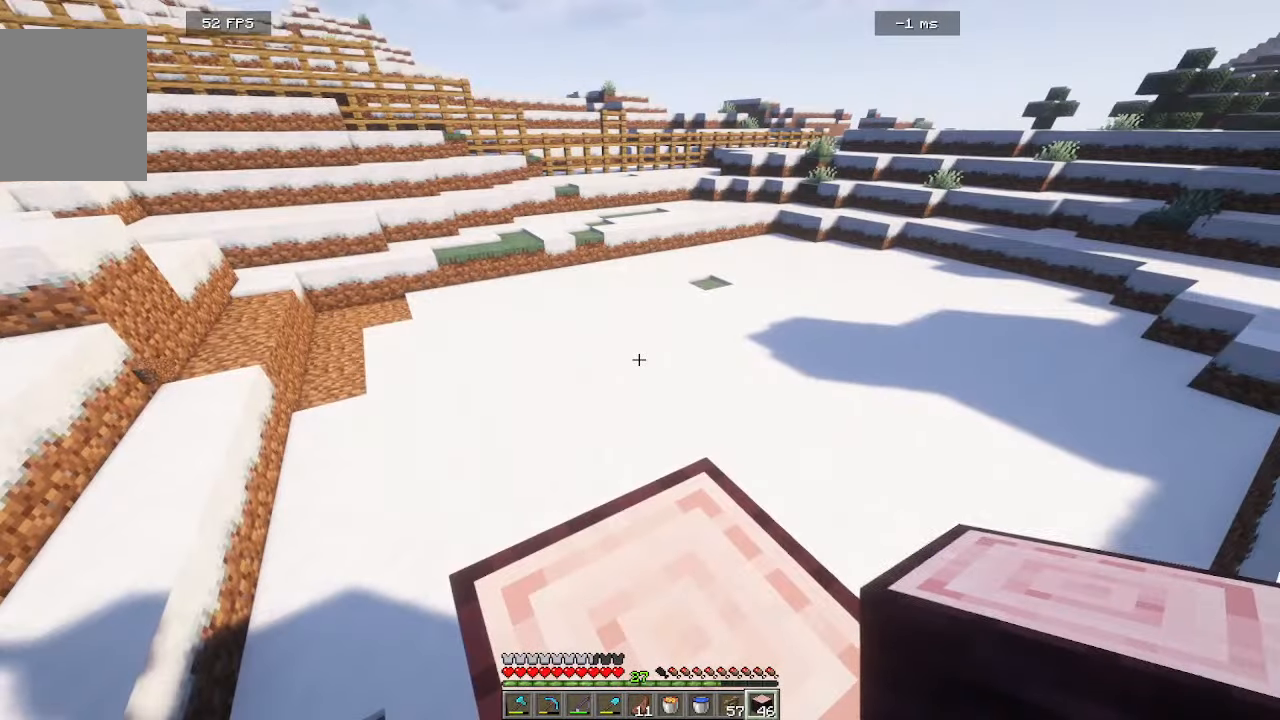
{"keys": [], "mouse": [], "events": []}
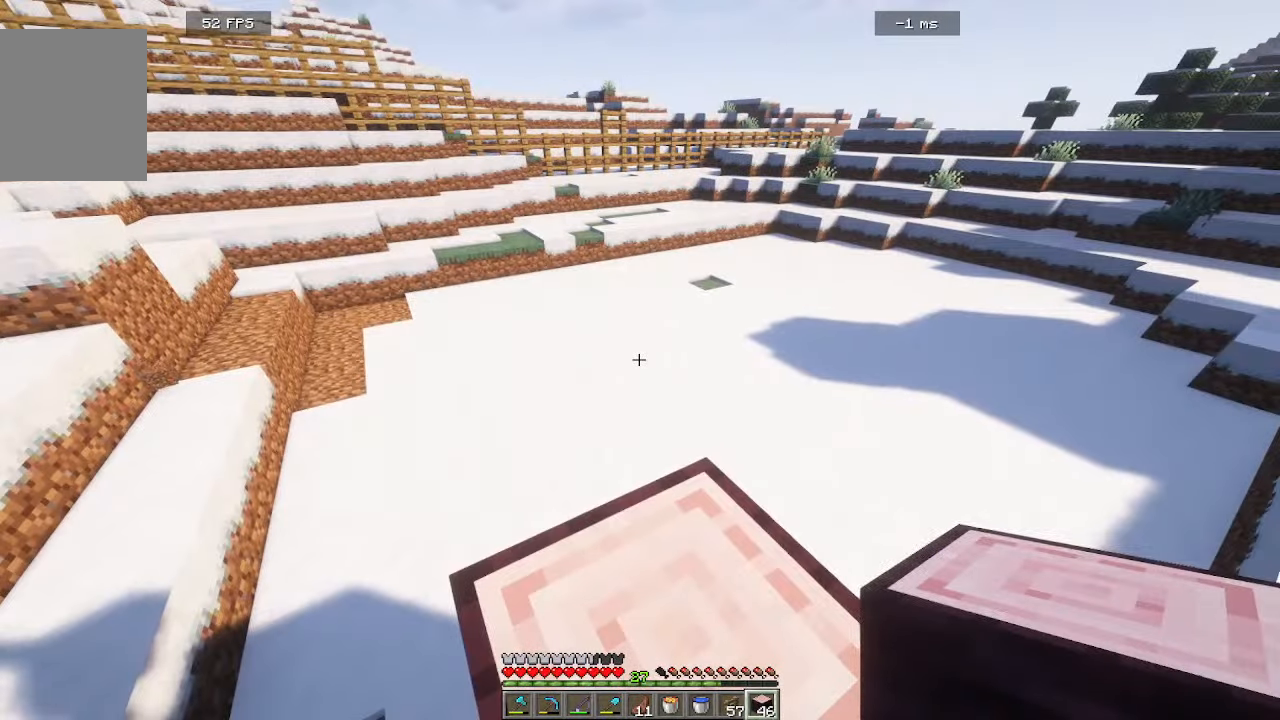
{"keys": ["w"], "mouse": [], "events": [[416, "w", "down"]]}
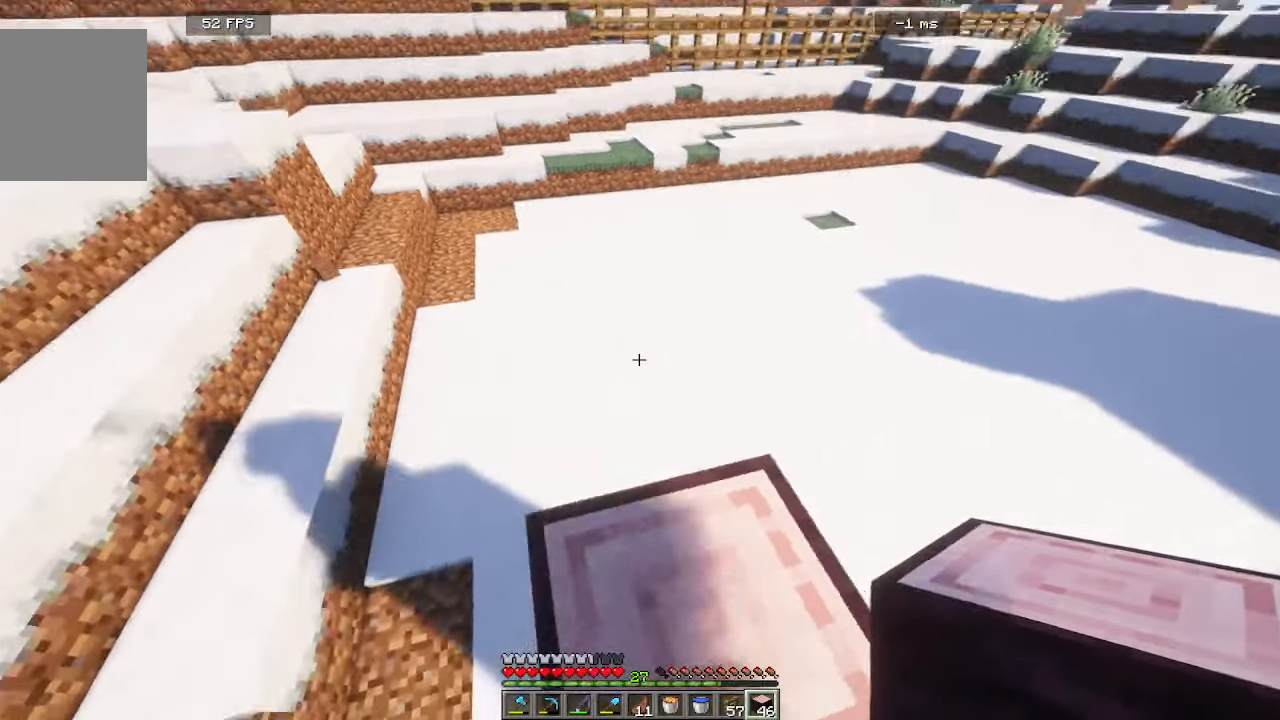
{"keys": ["w"], "mouse": [], "events": []}
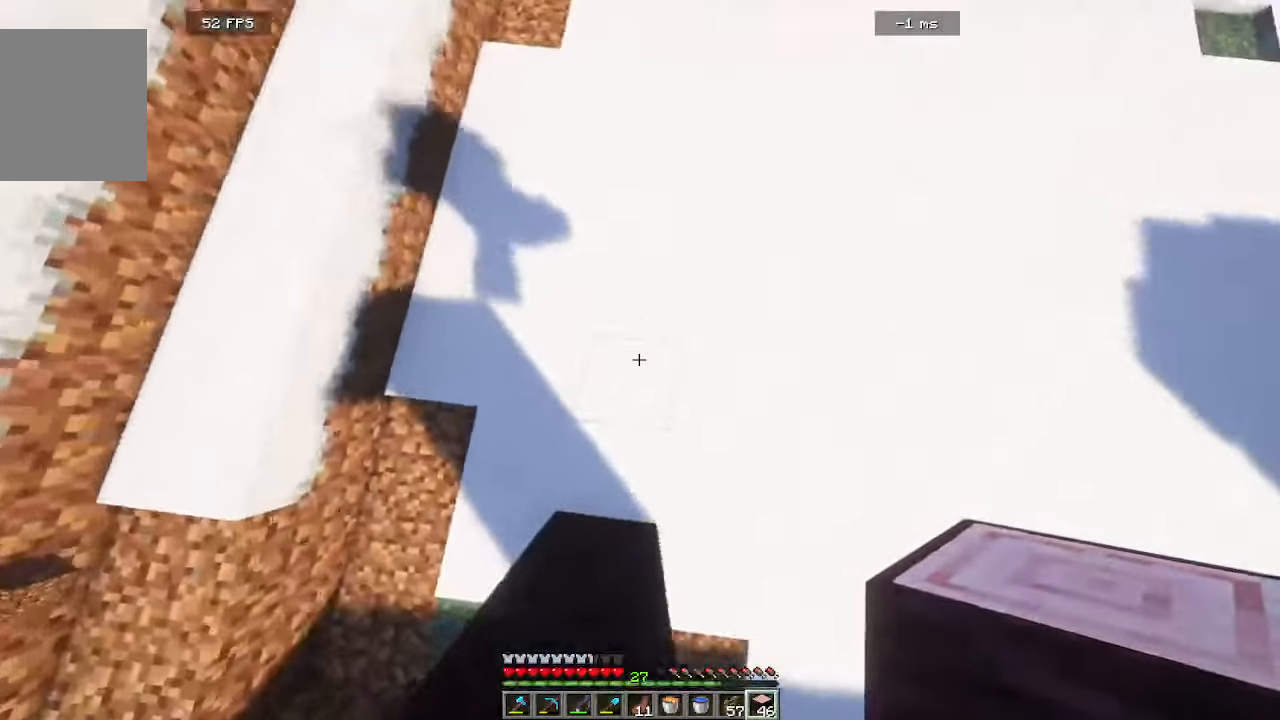
{"keys": [], "mouse": []}
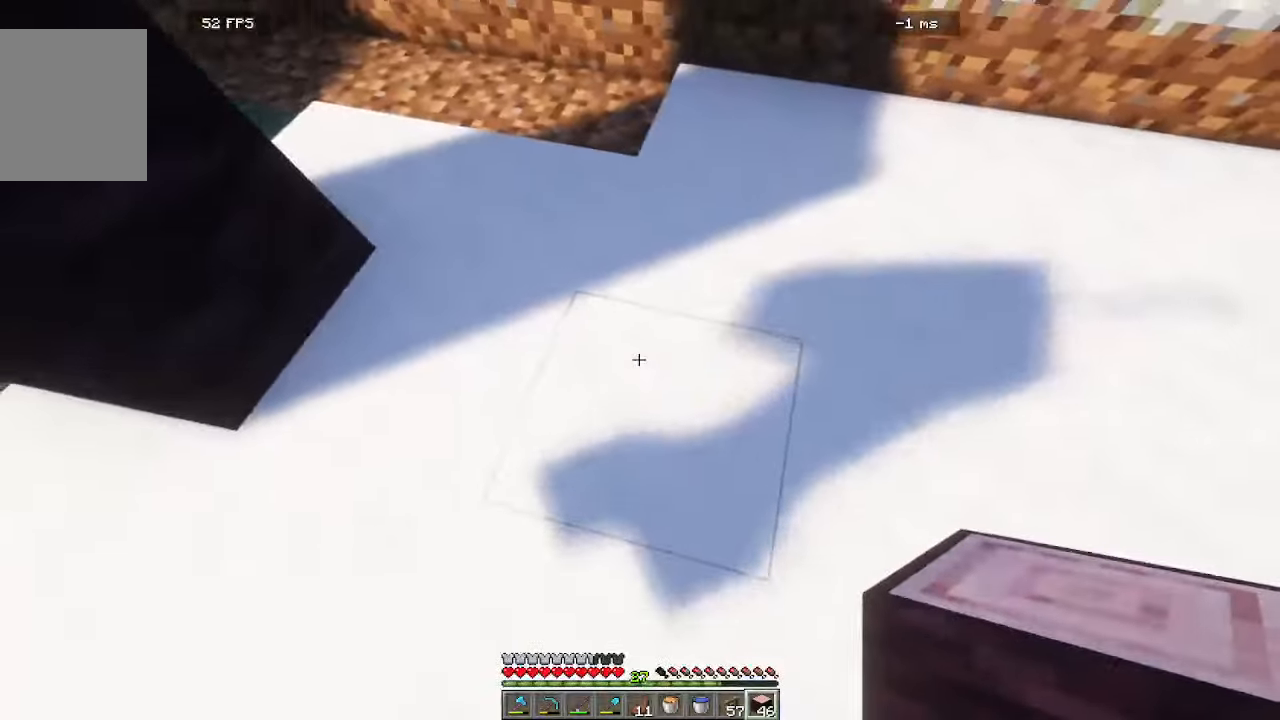
{"keys": ["d", "w"], "mouse": []}
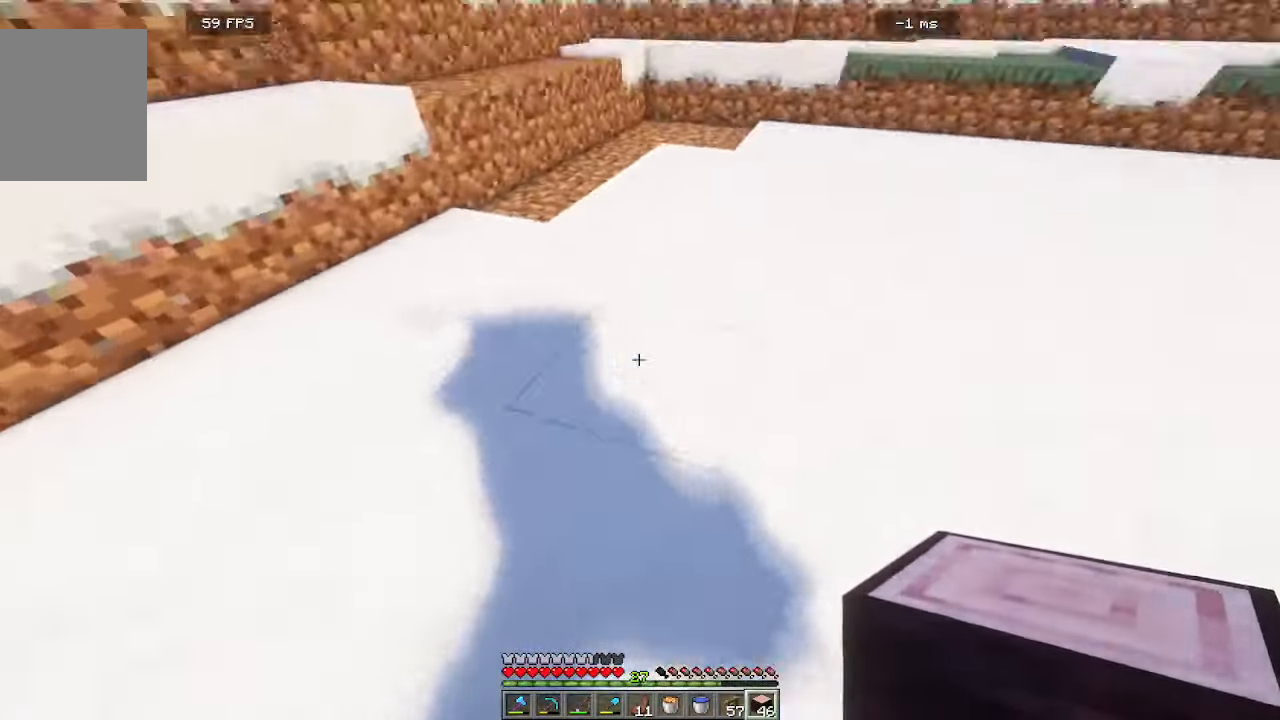
{"keys": ["w"], "mouse": [], "events": [[150, "d", "up"]]}
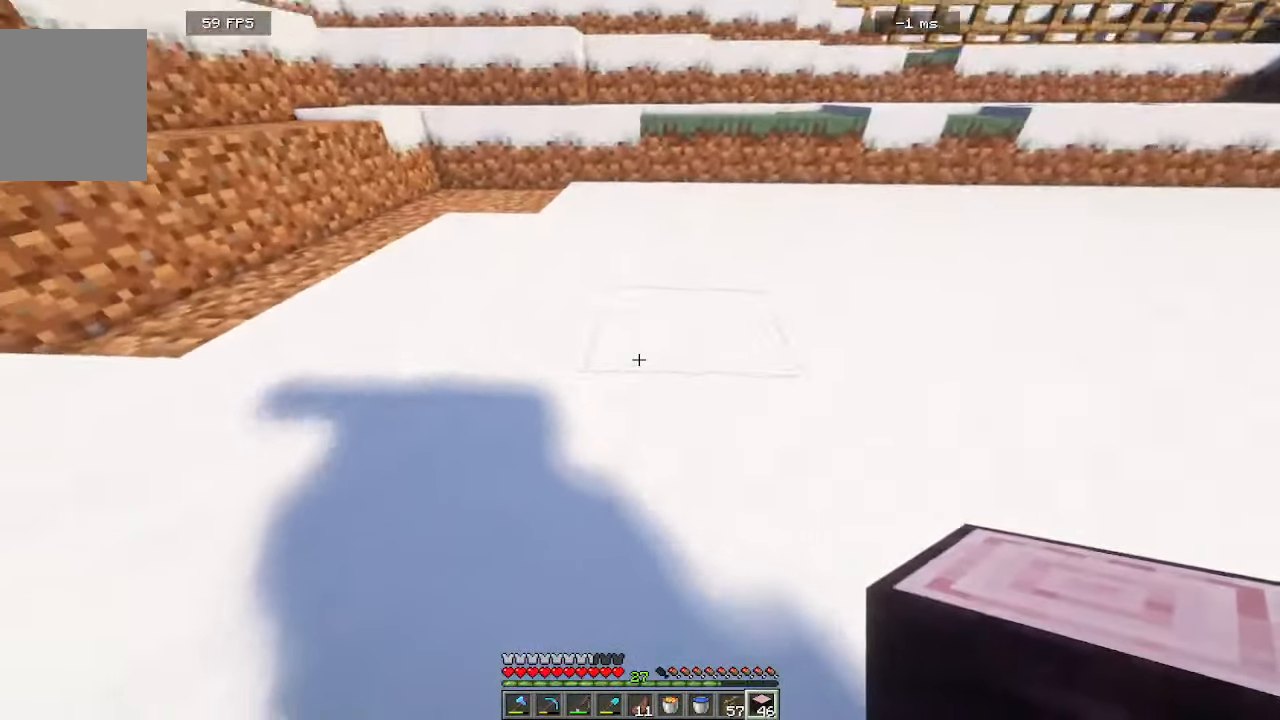
{"keys": ["d"], "mouse": [], "events": [[266, "d", "down"], [316, "w", "up"]]}
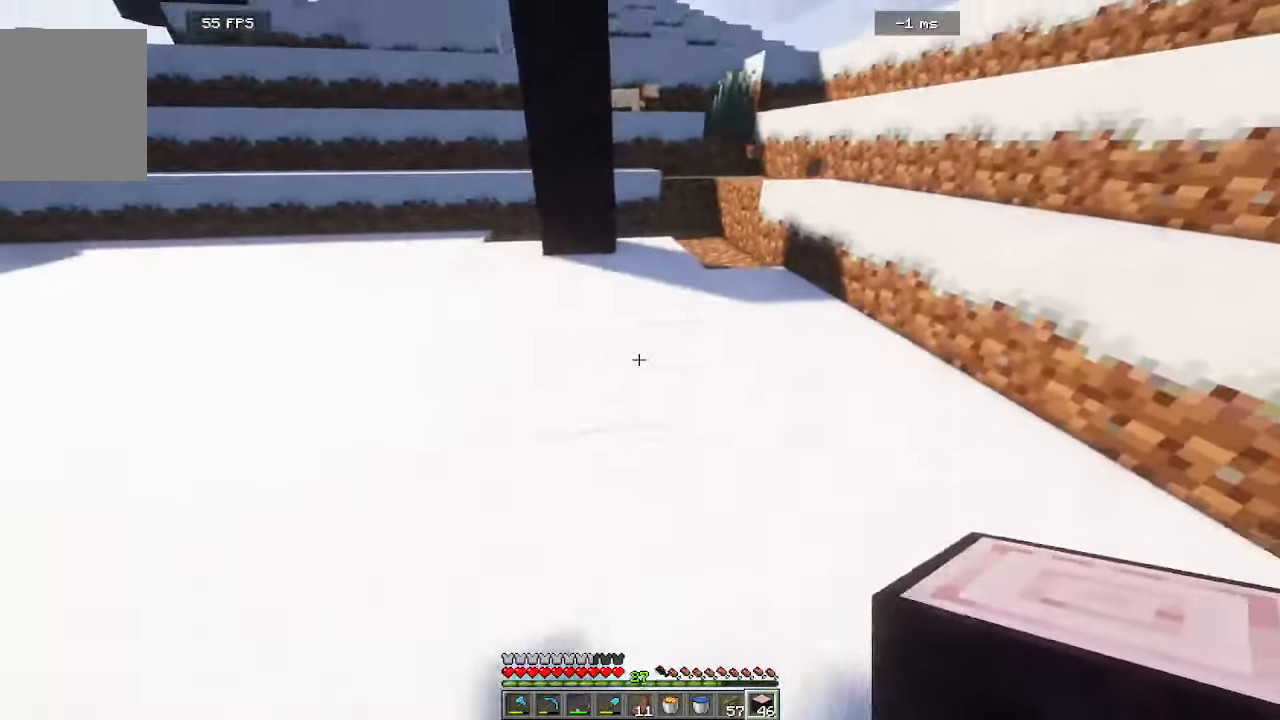
{"keys": ["w"], "mouse": []}
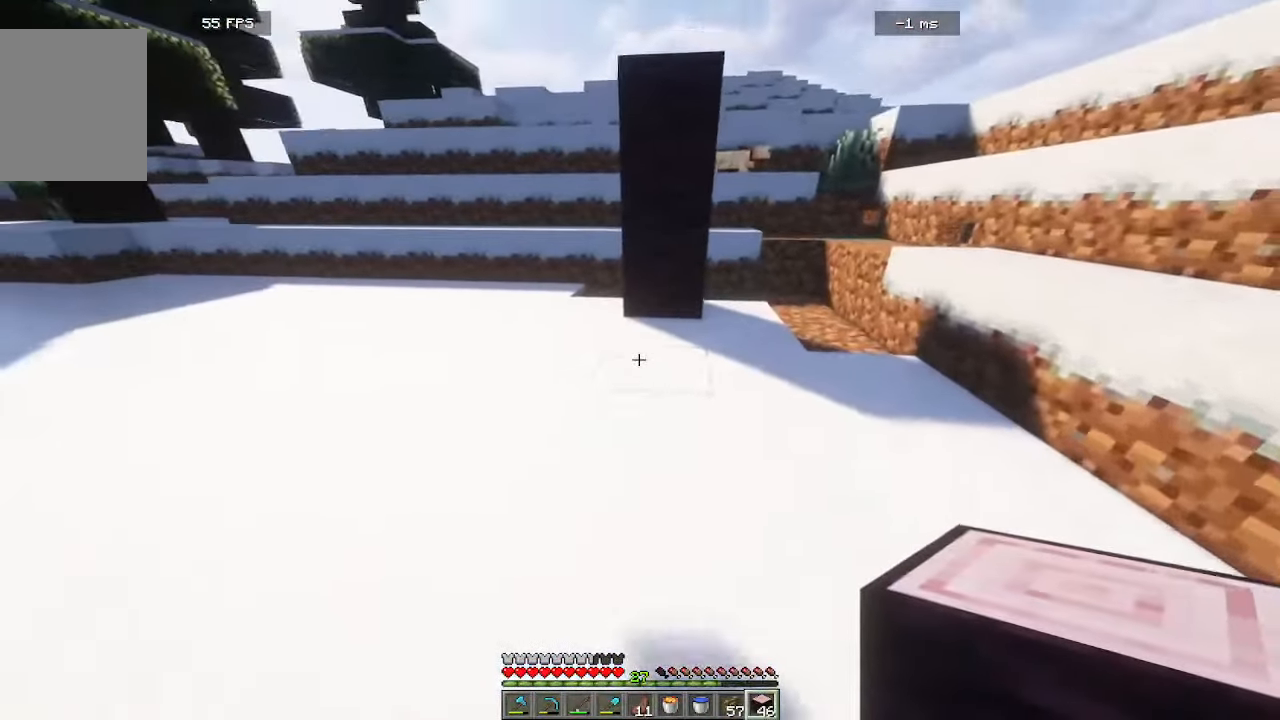
{"keys": ["w"], "mouse": [], "events": []}
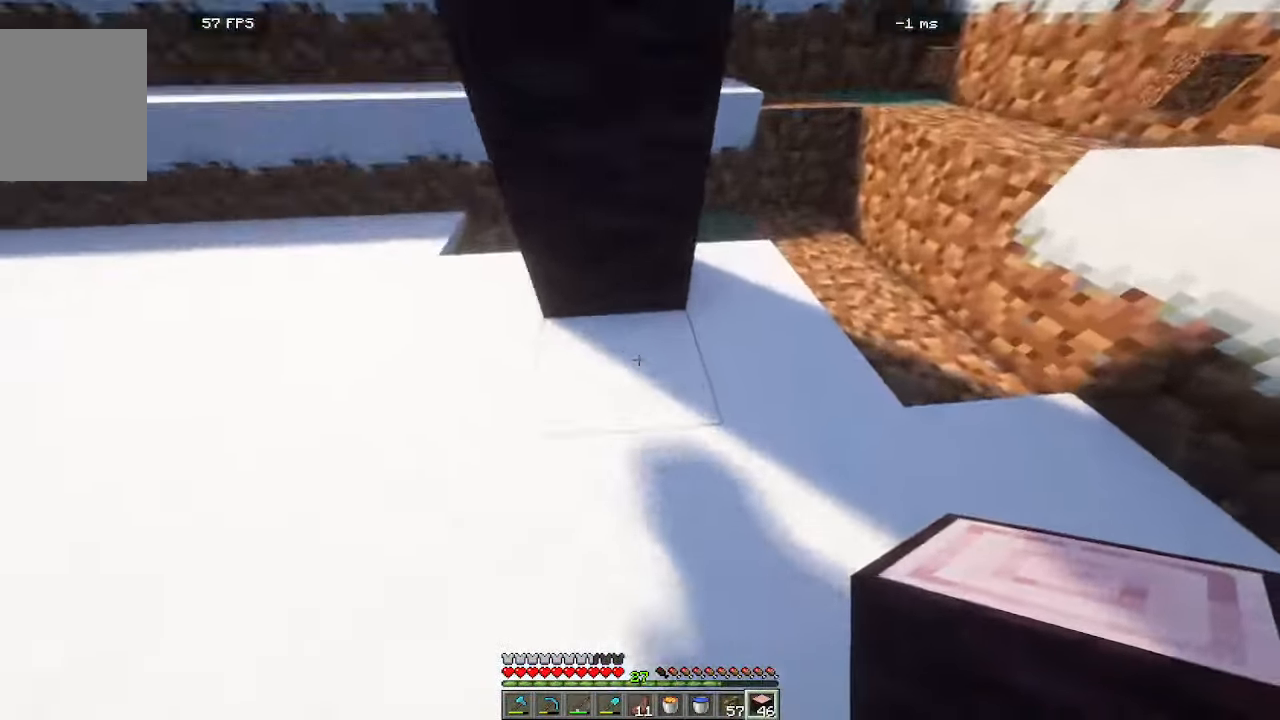
{"keys": [], "mouse": [], "events": [[50, "a", "down"], [350, "a", "up"], [350, "w", "up"]]}
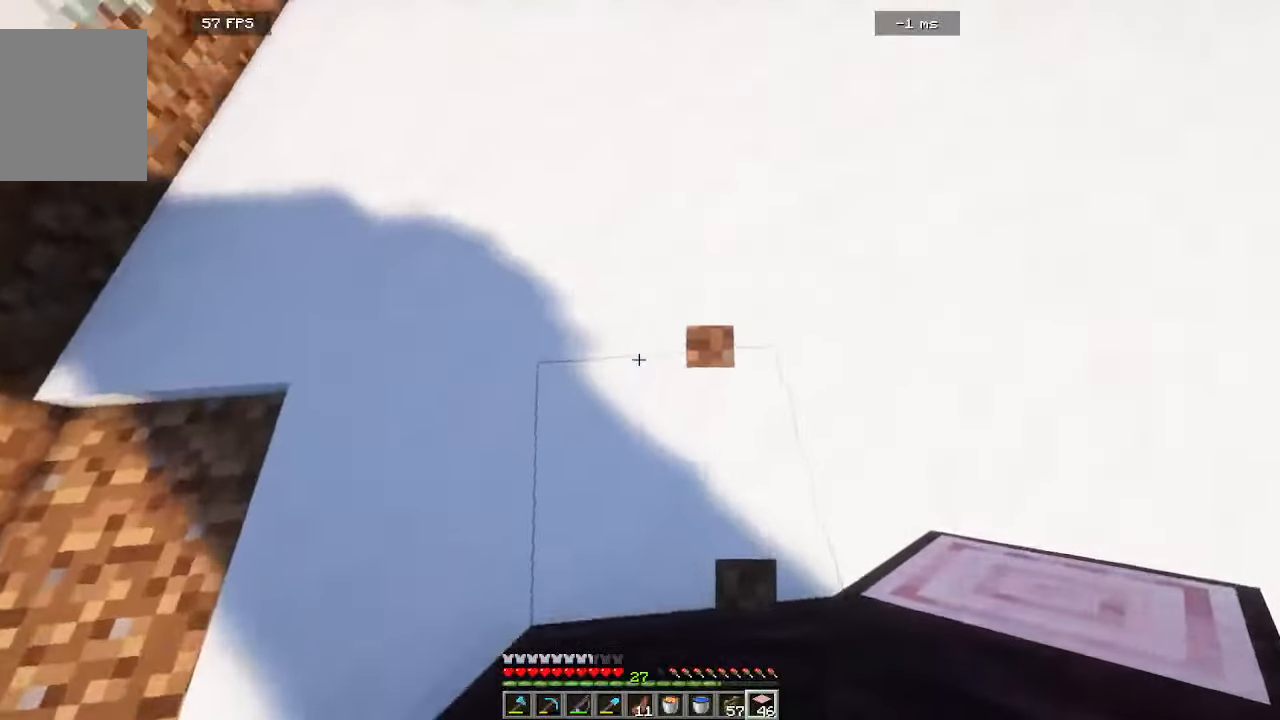
{"keys": ["w"], "mouse": [], "events": [[83, "w", "down"]]}
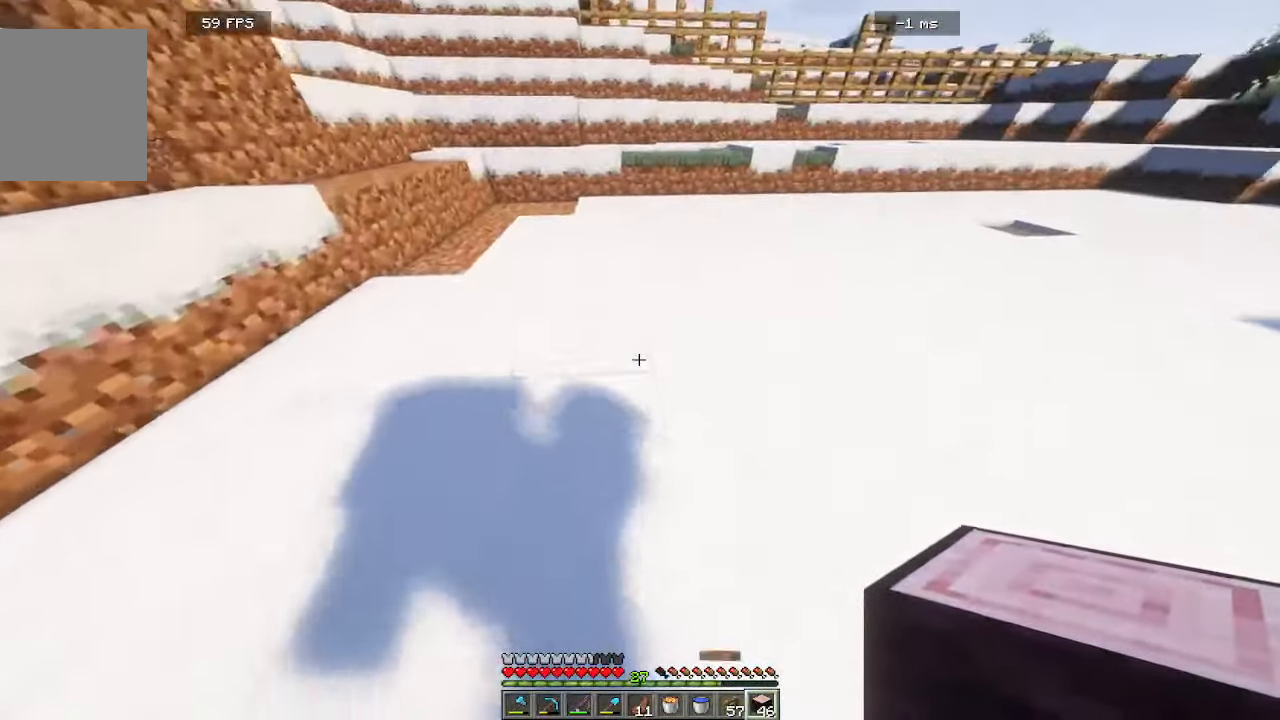
{"keys": ["w"], "mouse": [], "events": []}
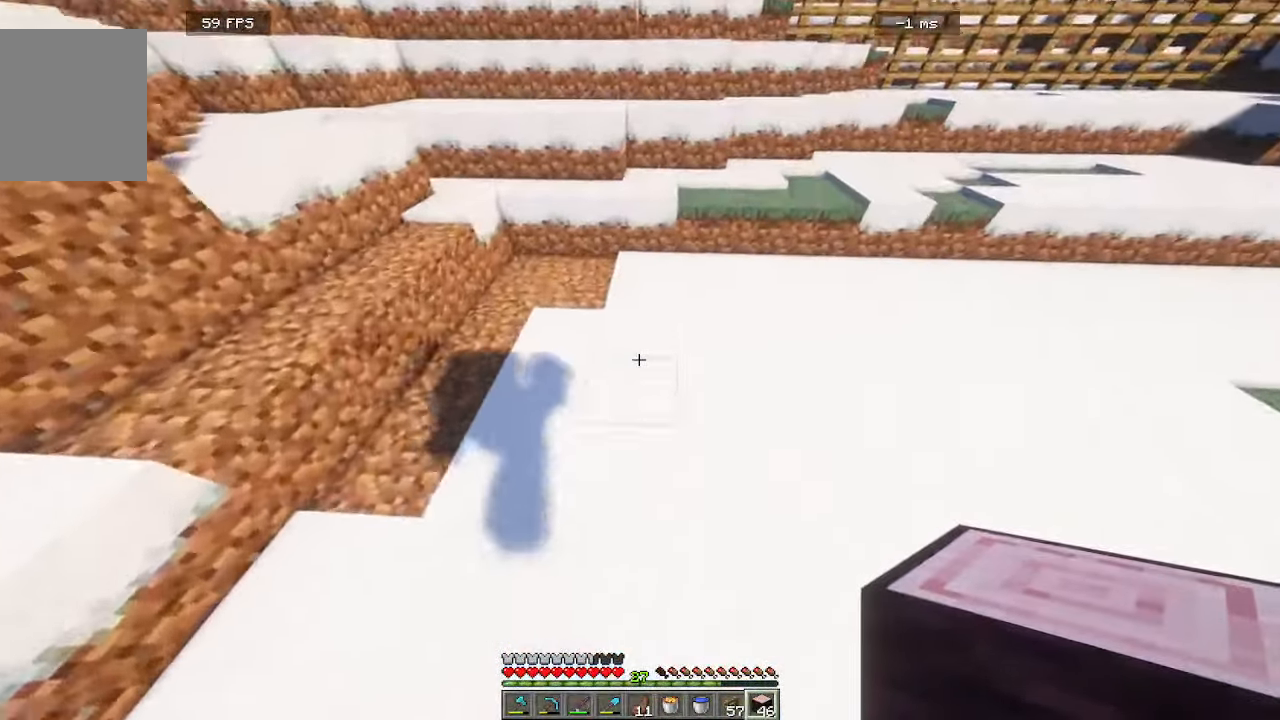
{"keys": [], "mouse": [], "events": [[466, "w", "up"]]}
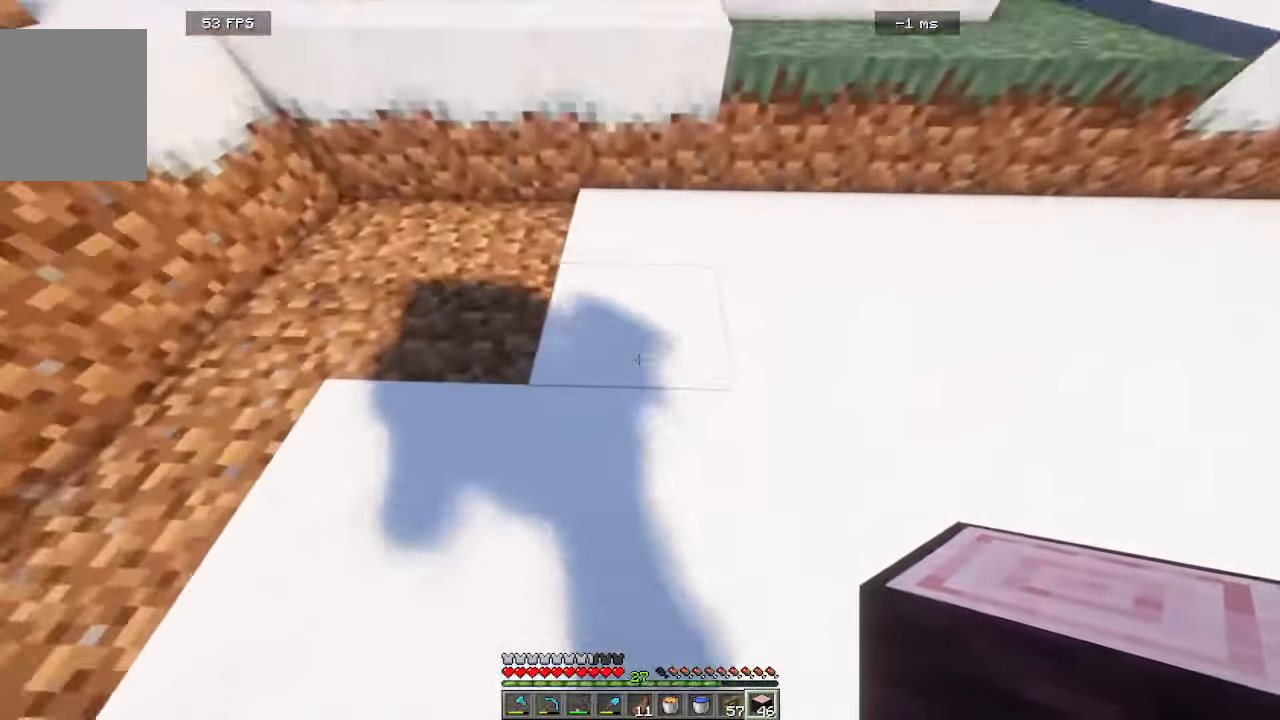
{"keys": [], "mouse": [], "events": [[150, "w", "down"], [350, "w", "up"]]}
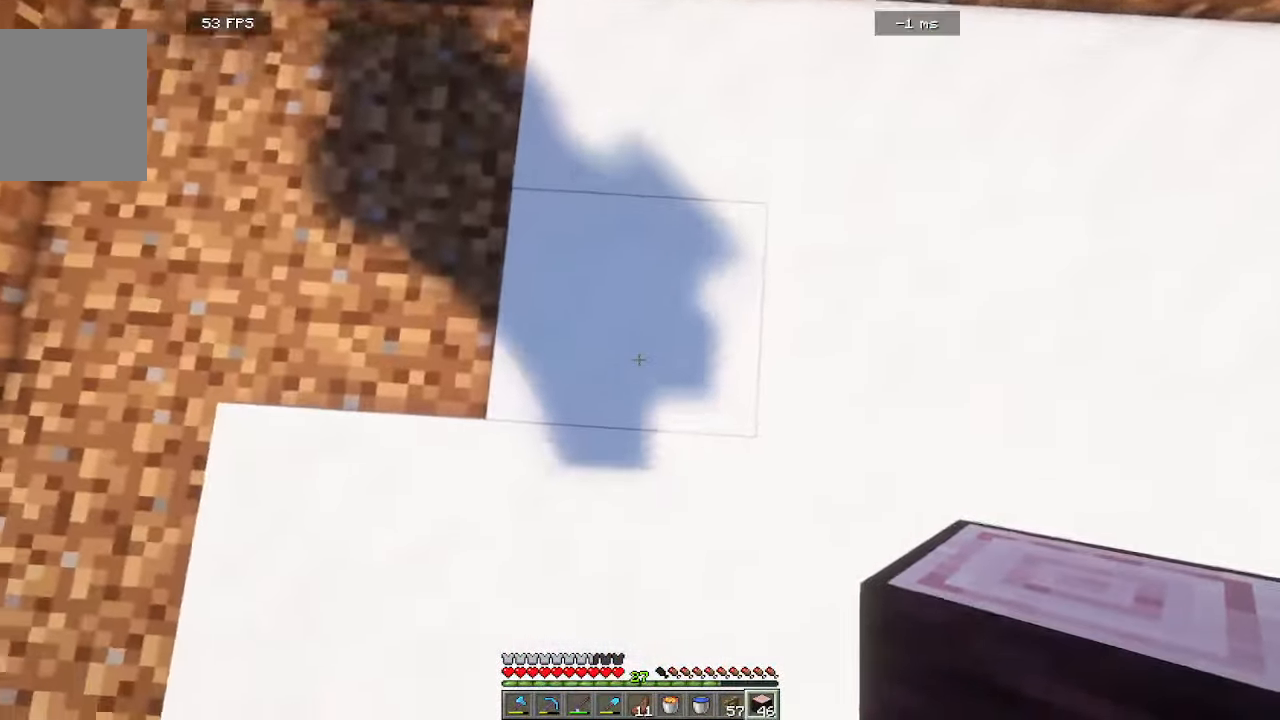
{"keys": [], "mouse": ["right"], "events": [[350, "mouse_right", "down"]]}
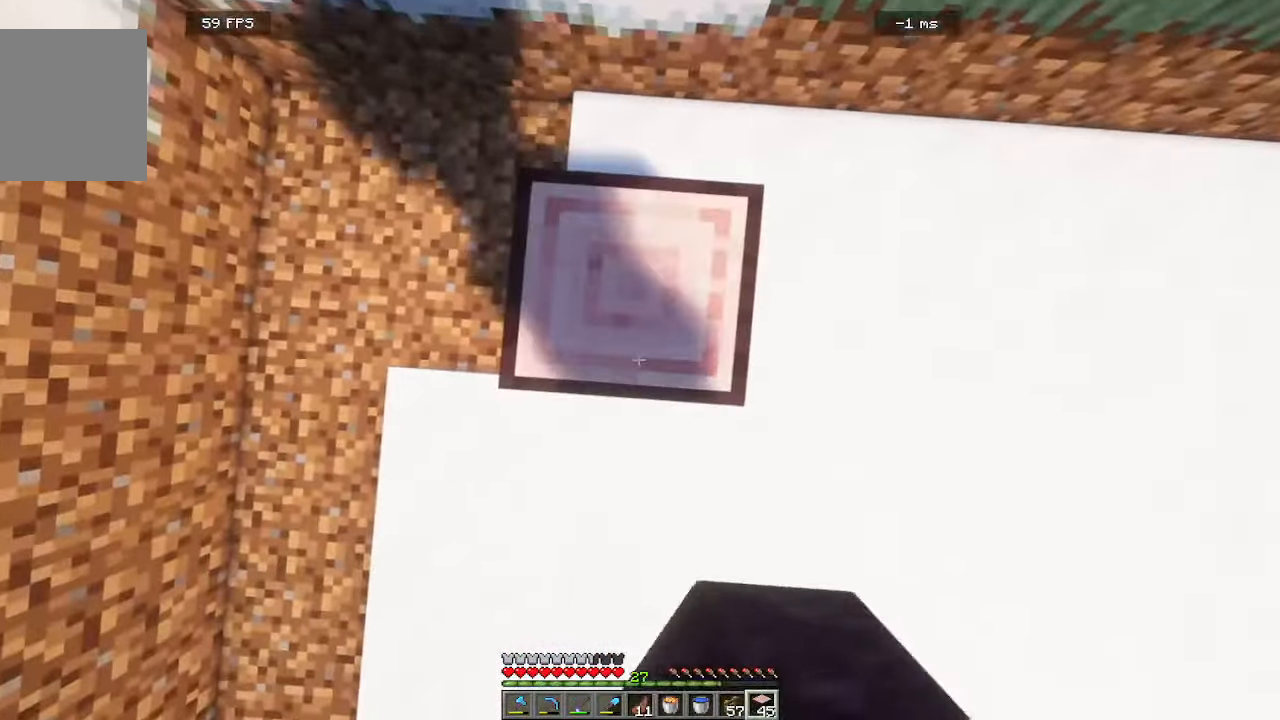
{"keys": [], "mouse": ["right"], "events": [[16, "mouse_right", "up"], [350, "mouse_right", "down"]]}
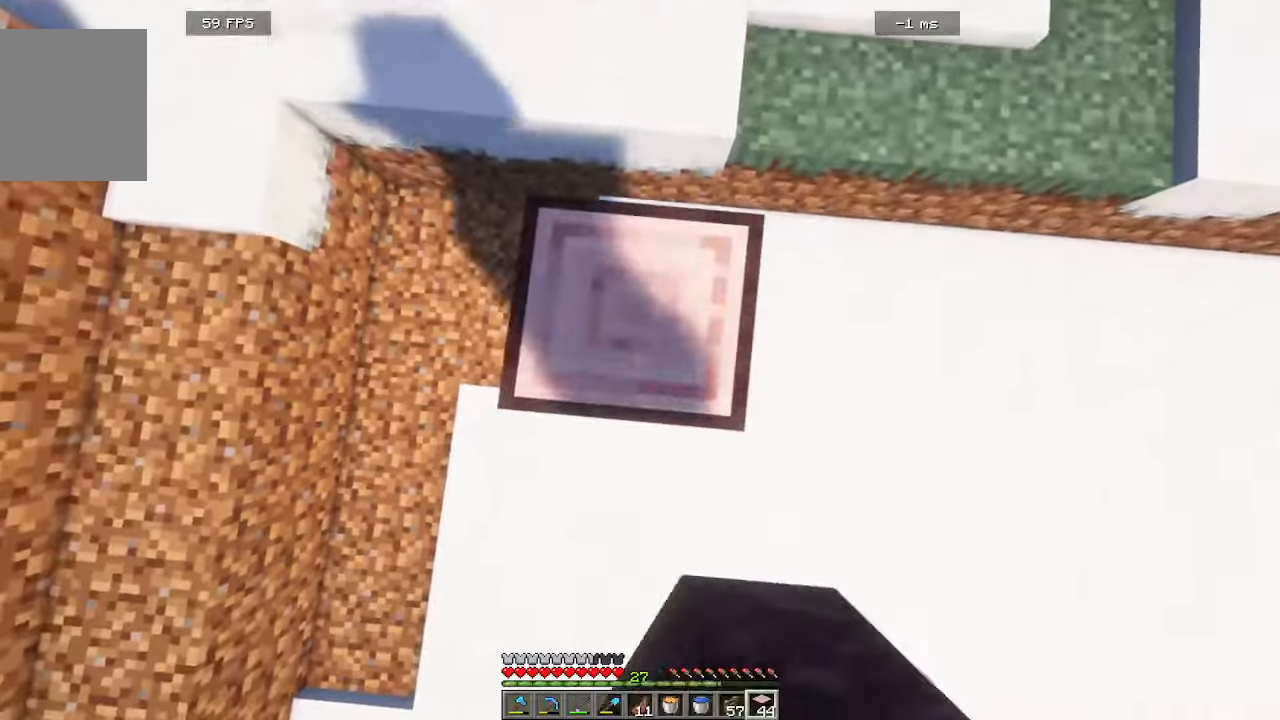
{"keys": [], "mouse": [], "events": [[50, "mouse_right", "up"], [300, "mouse_right", "down"], [483, "mouse_right", "up"]]}
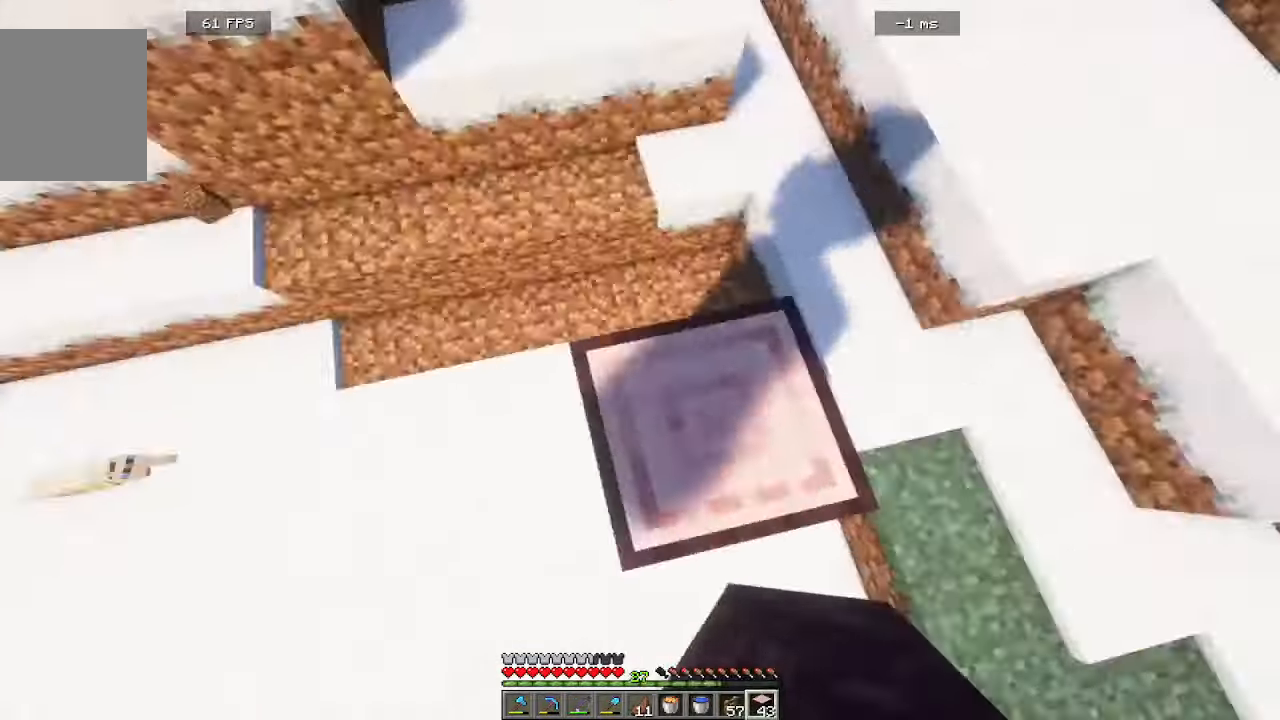
{"keys": ["s"], "mouse": []}
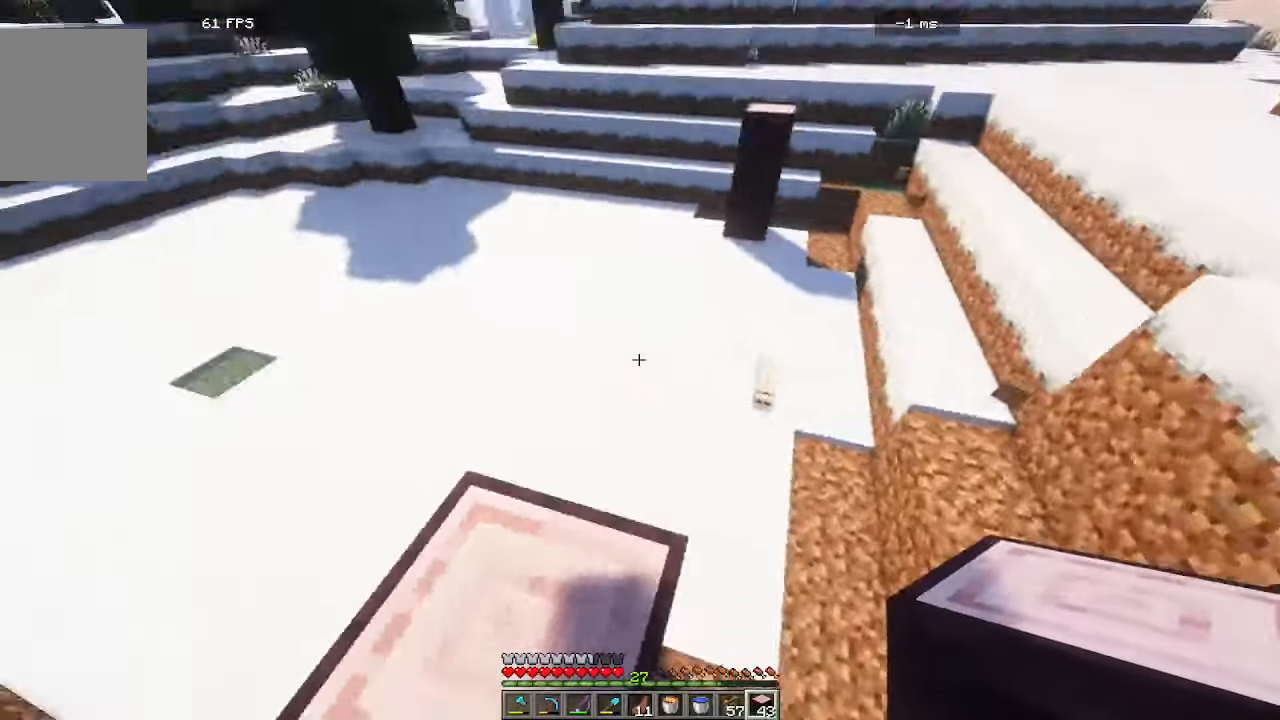
{"keys": ["a", "w"], "mouse": [], "events": [[50, "a", "down"], [183, "s", "up"], [250, "w", "down"]]}
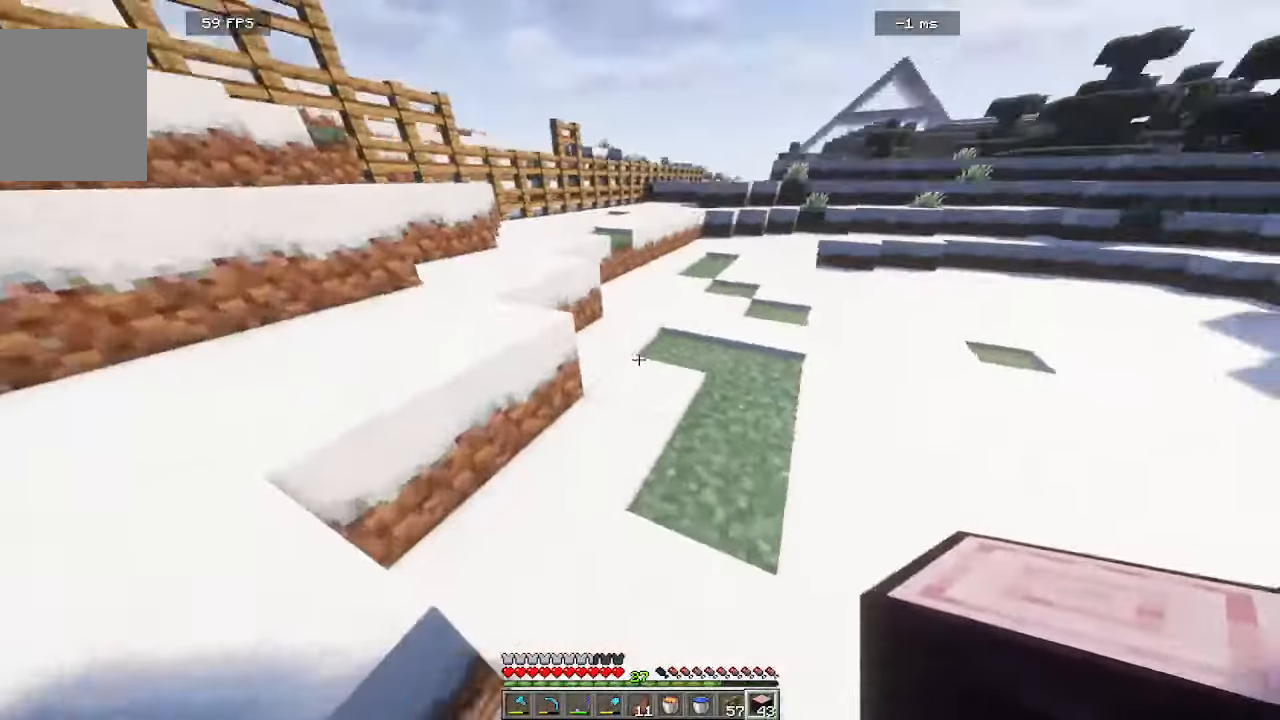
{"keys": ["w"], "mouse": [], "events": [[33, "a", "up"]]}
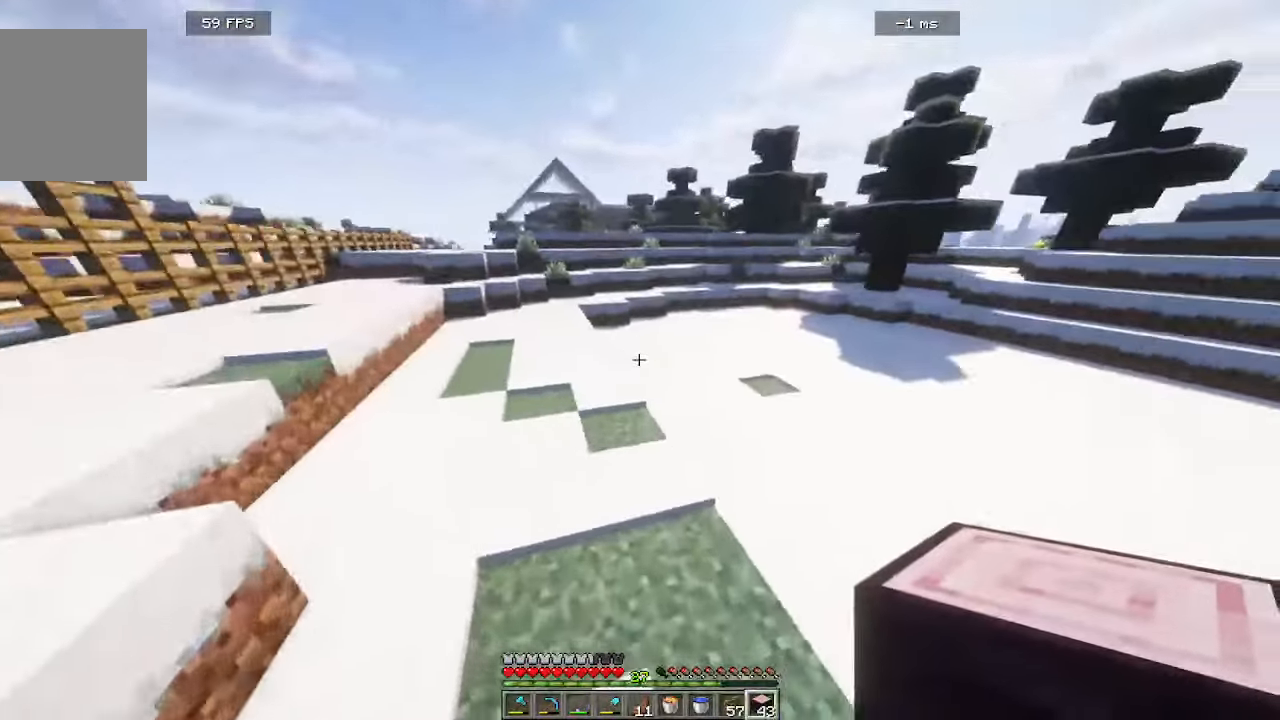
{"keys": ["d", "w"], "mouse": [], "events": [[150, "a", "down"], [300, "a", "up"], [466, "d", "down"]]}
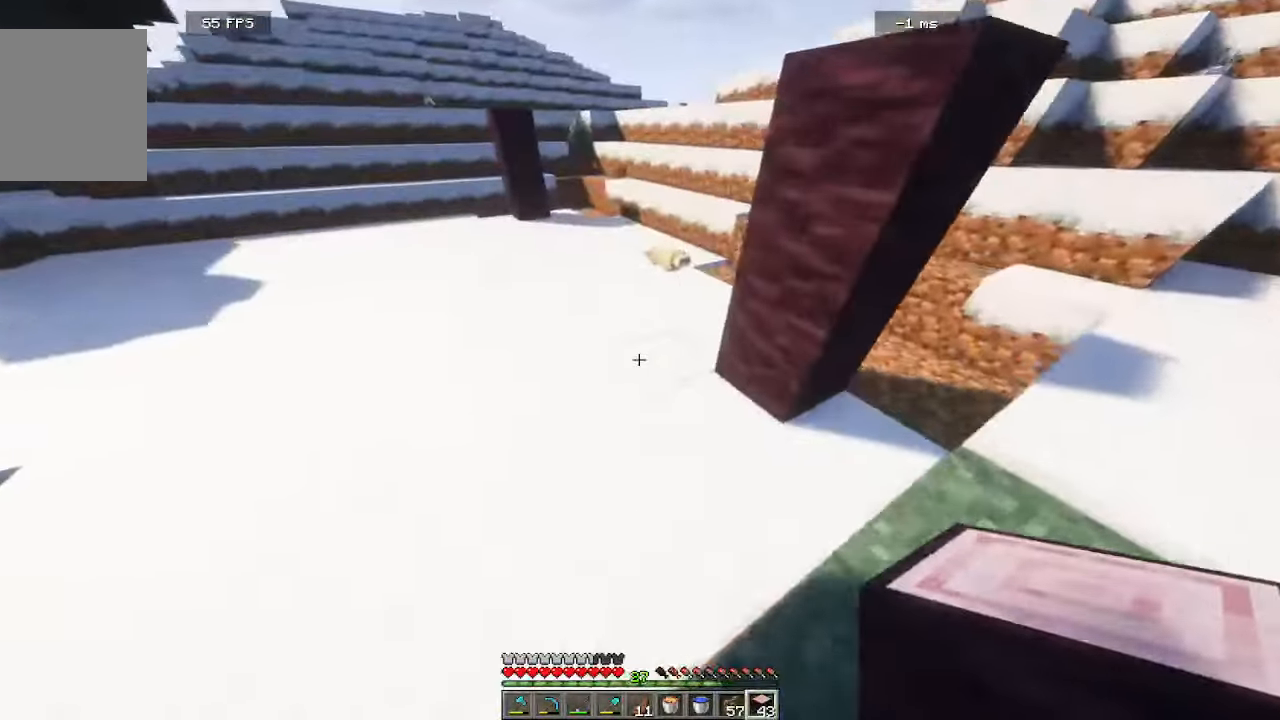
{"keys": ["w"], "mouse": [], "events": [[283, "d", "up"]]}
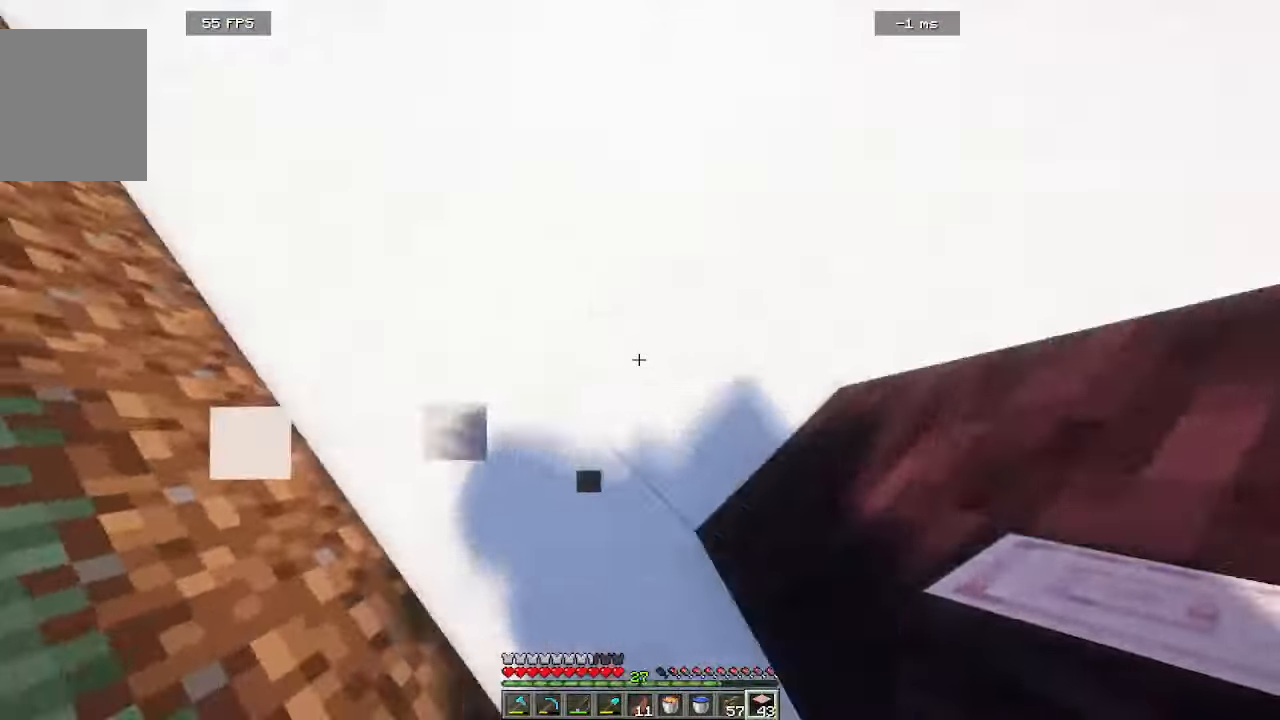
{"keys": ["w"], "mouse": [], "events": [[16, "d", "down"], [100, "w", "up"], [150, "d", "up"], [316, "w", "down"]]}
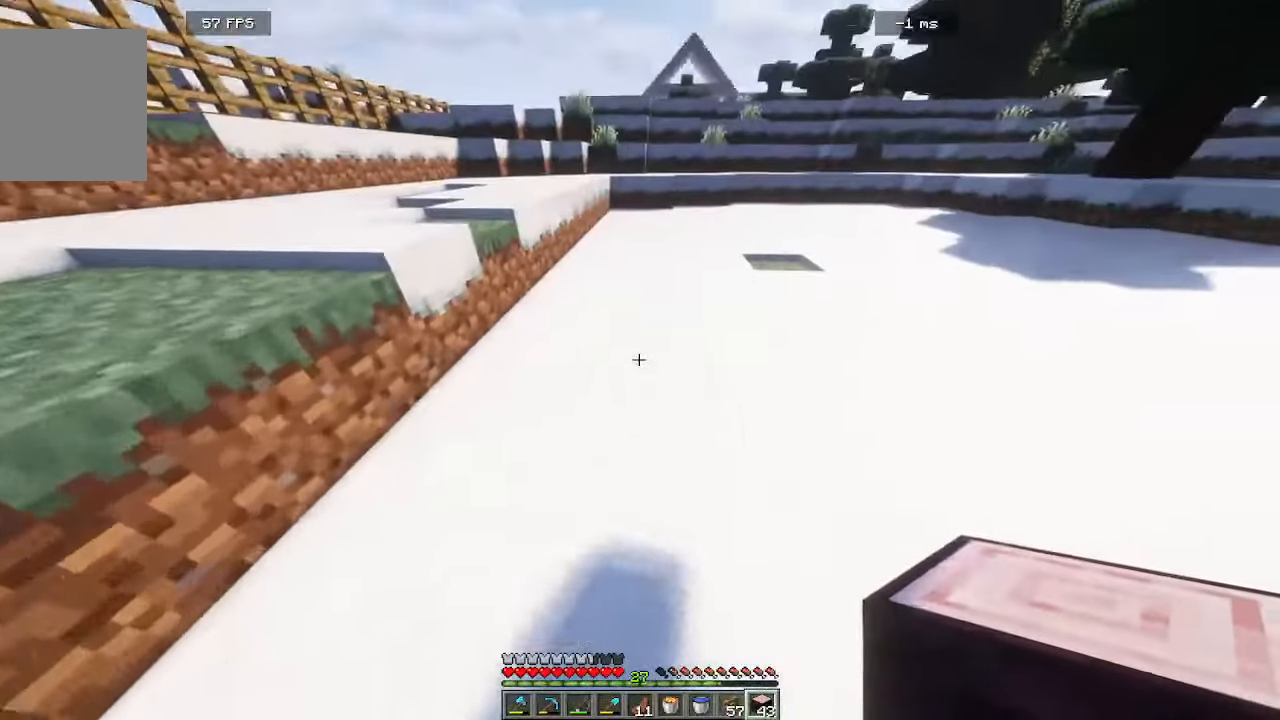
{"keys": ["w"], "mouse": [], "events": []}
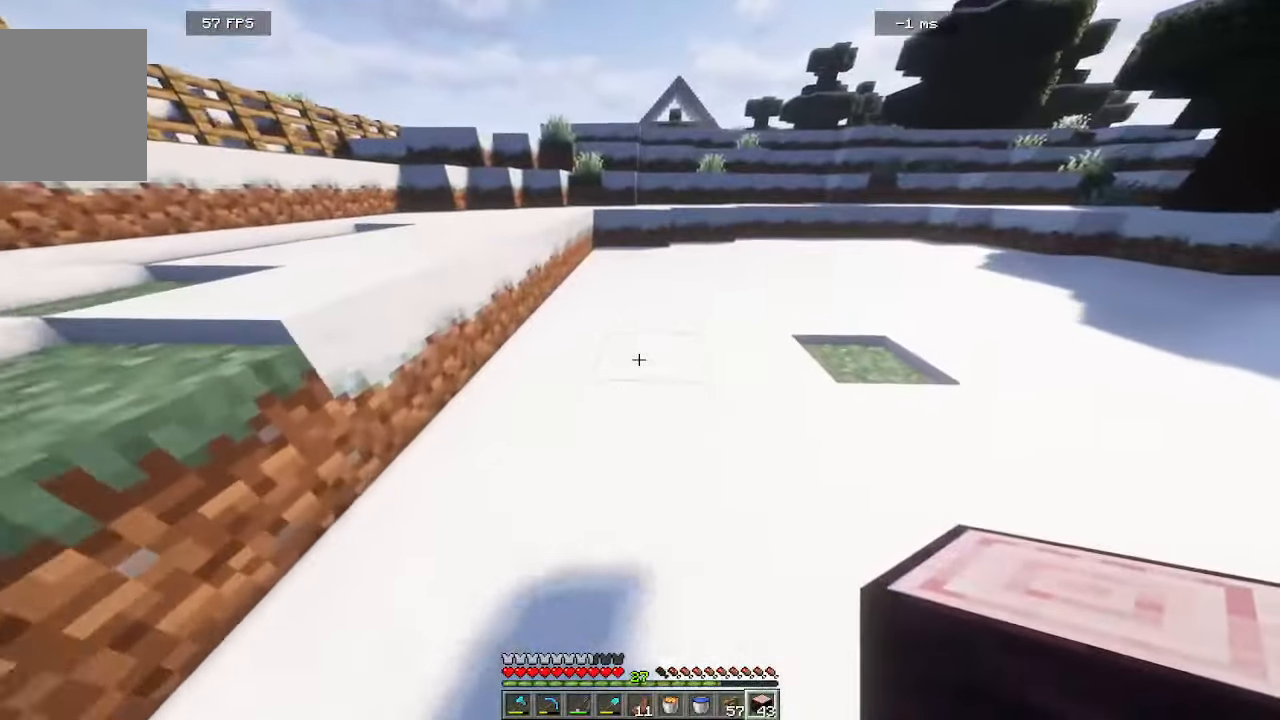
{"keys": ["w"], "mouse": [], "events": []}
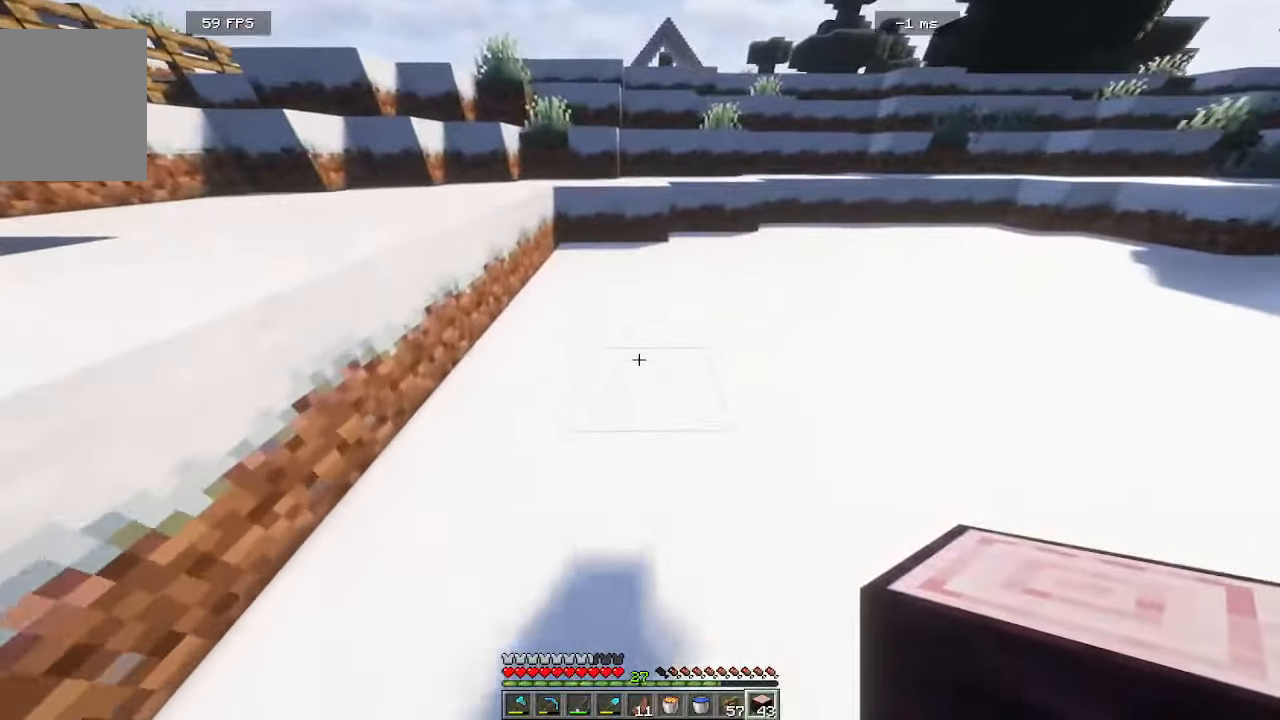
{"keys": ["w"], "mouse": [], "events": []}
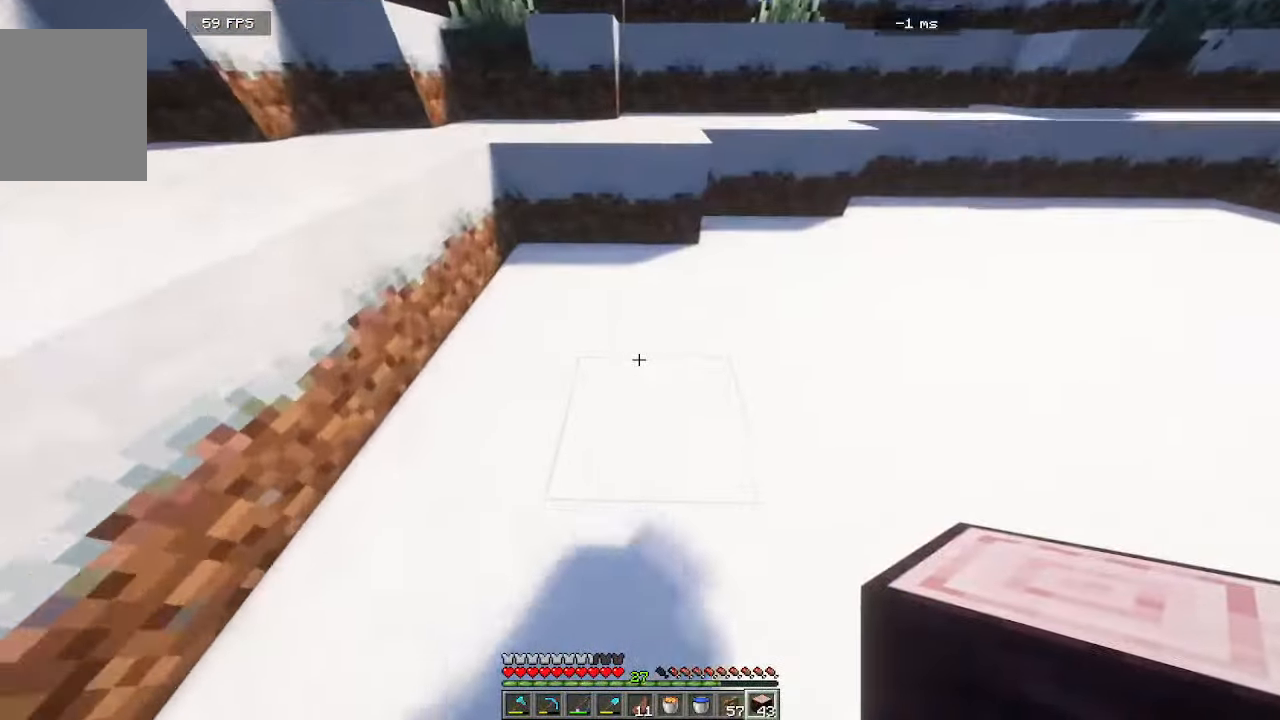
{"keys": ["w"], "mouse": [], "events": [[166, "w", "up"], [483, "w", "down"]]}
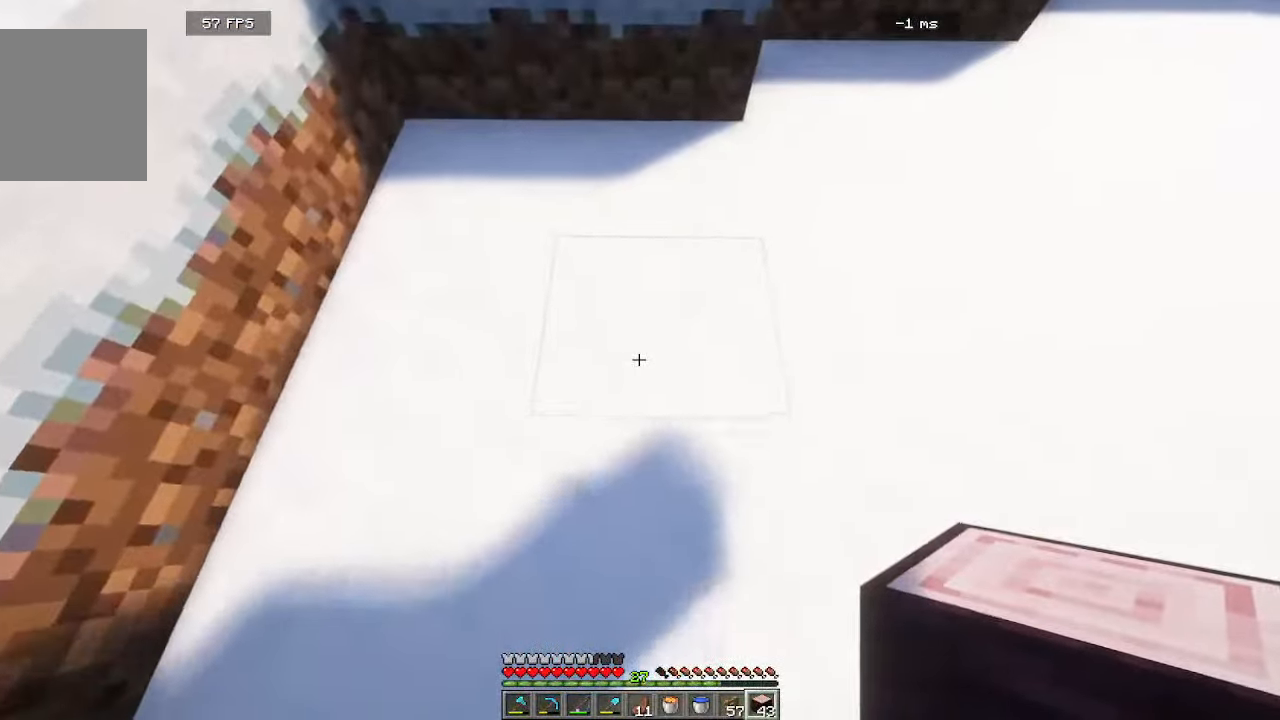
{"keys": [], "mouse": [], "events": [[216, "w", "up"]]}